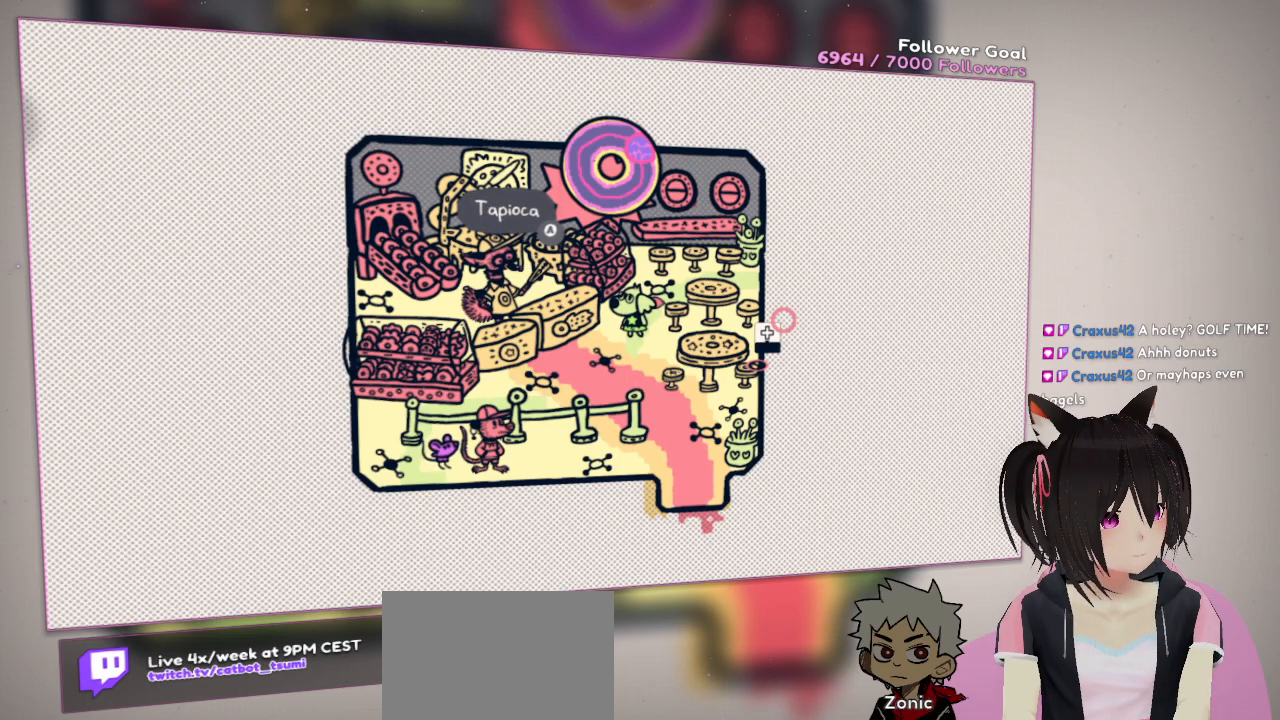
Gameplay with a controller (Nintendo layout); each line is a JSON object with the inputs held at the frame after it. "events" lists button and stick changes between this image and that frame as [ms after this image, input, new state], when the widget could be followed in between. Not read: L1 L2 R1.
{"buttons": ["B"], "left_stick": "center", "right_stick": "center", "events": [[433, "B", "down"]]}
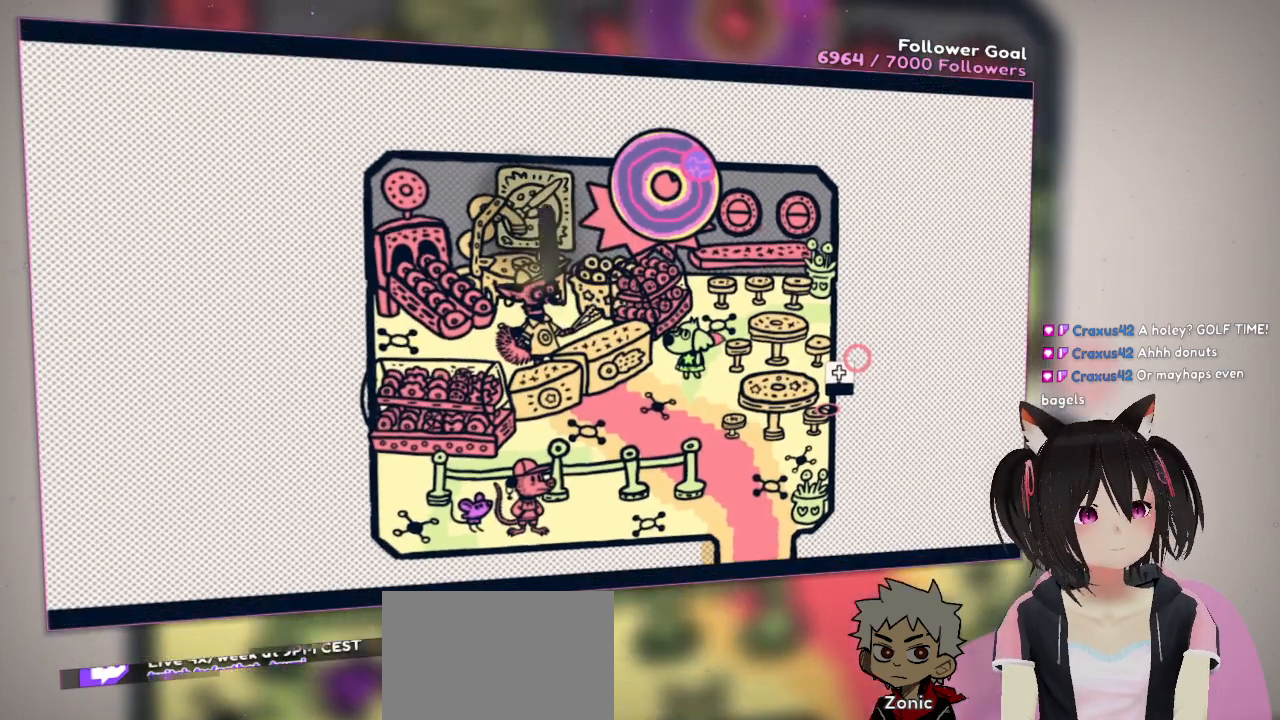
{"buttons": [], "left_stick": "center", "right_stick": "center", "events": [[33, "B", "up"]]}
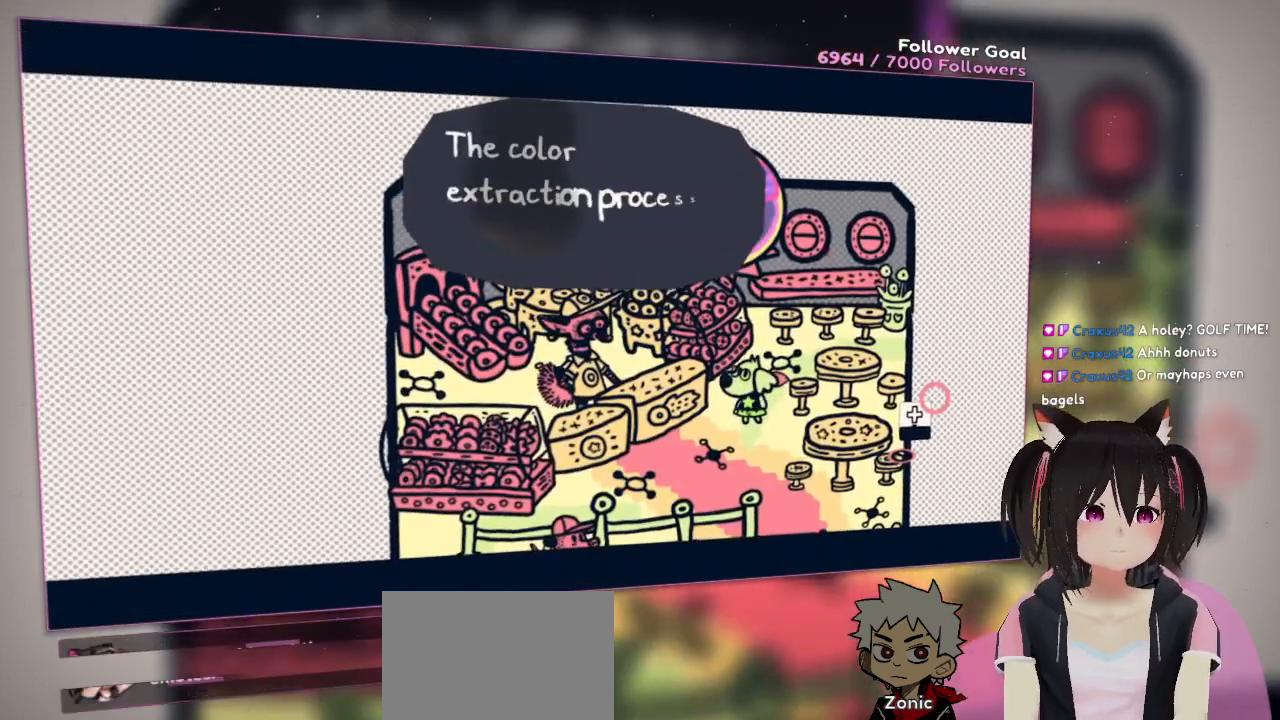
{"buttons": [], "left_stick": "center", "right_stick": "center", "events": []}
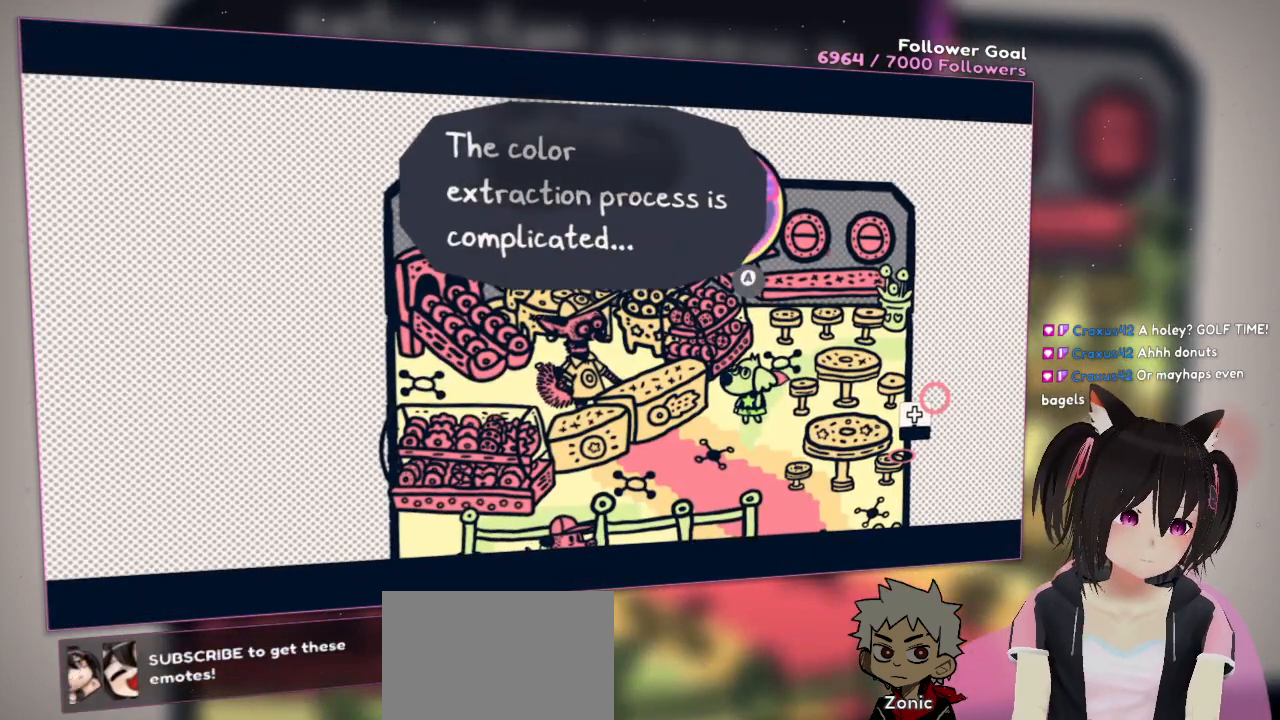
{"buttons": [], "left_stick": "center", "right_stick": "center", "events": []}
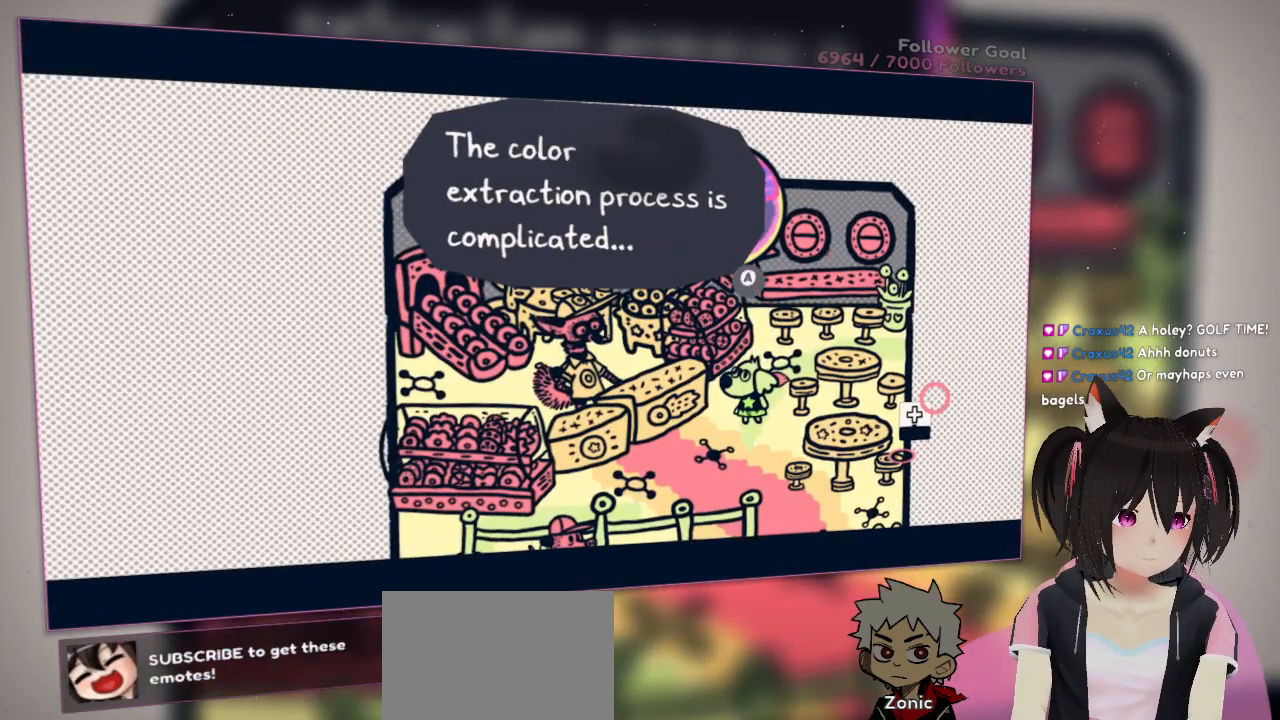
{"buttons": [], "left_stick": "center", "right_stick": "center", "events": []}
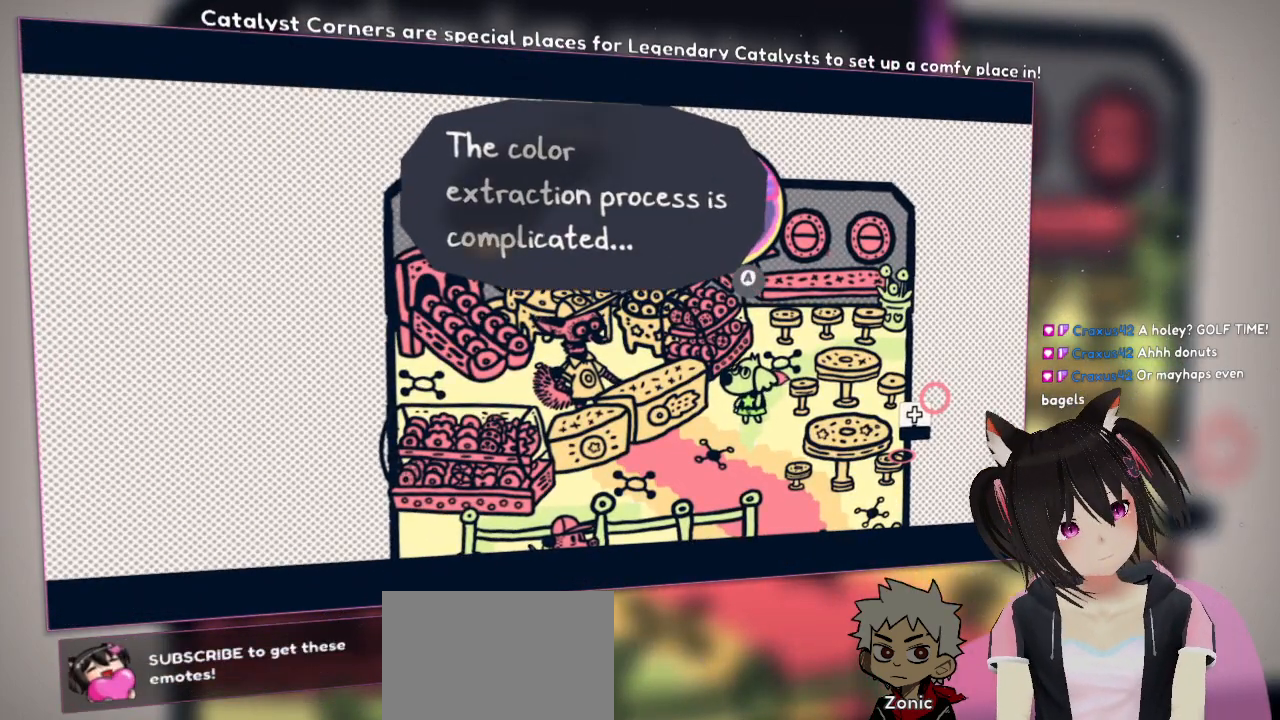
{"buttons": [], "left_stick": "center", "right_stick": "center", "events": []}
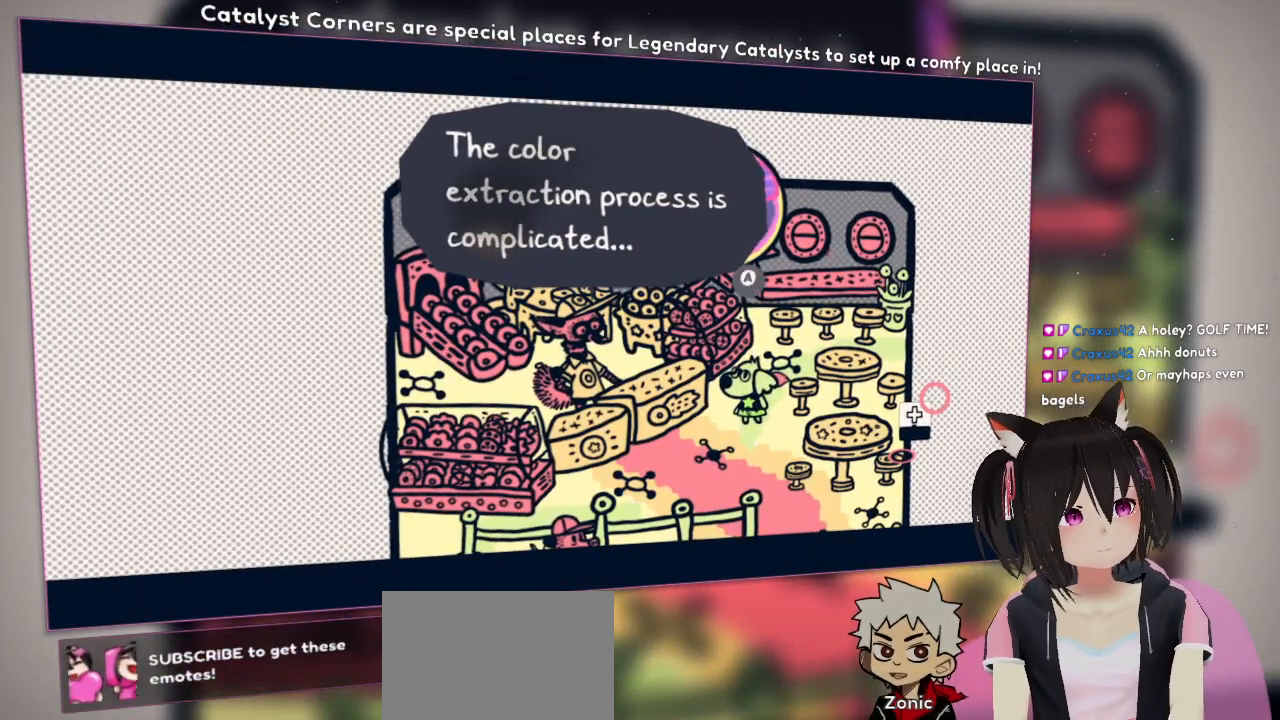
{"buttons": [], "left_stick": "center", "right_stick": "center", "events": []}
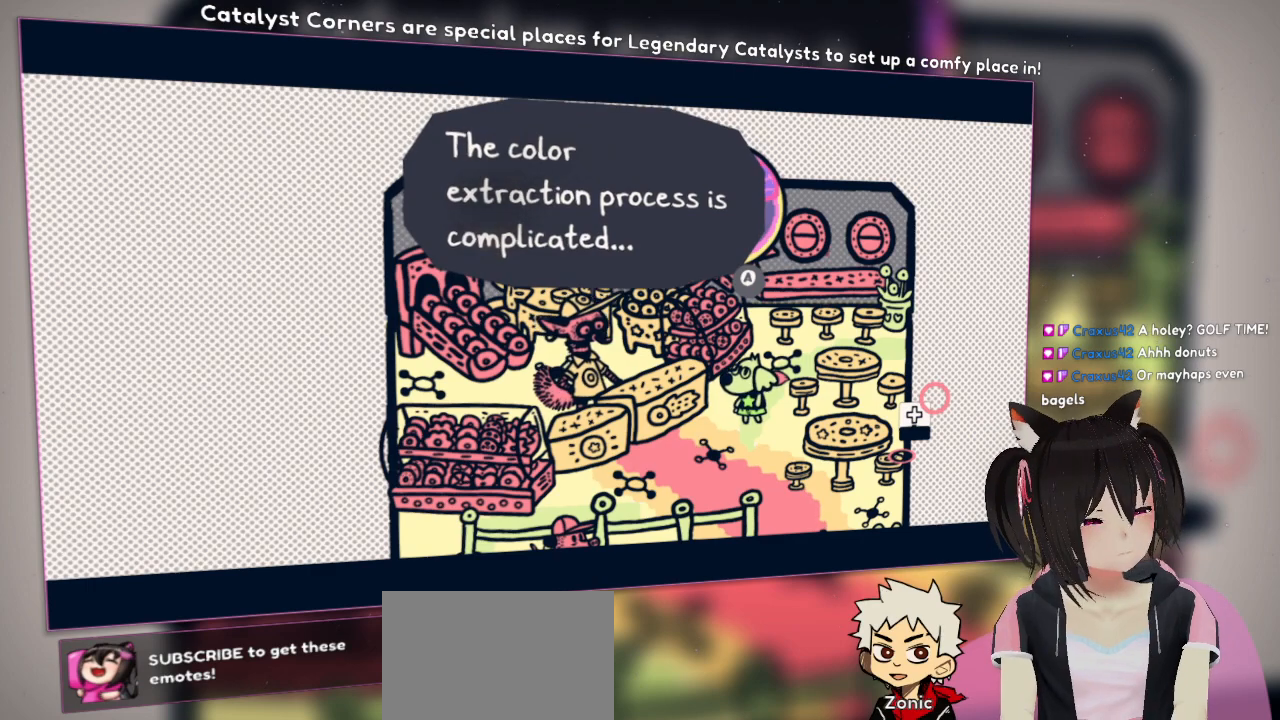
{"buttons": [], "left_stick": "center", "right_stick": "center", "events": []}
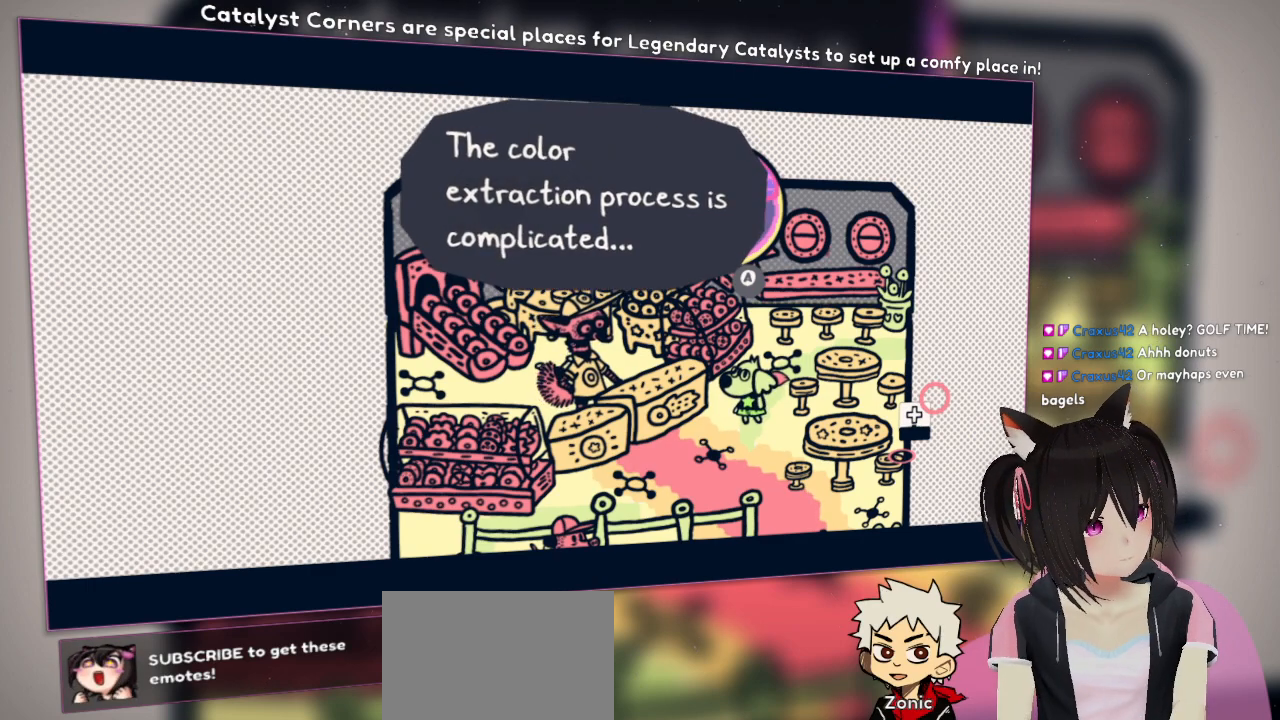
{"buttons": [], "left_stick": "center", "right_stick": "center", "events": []}
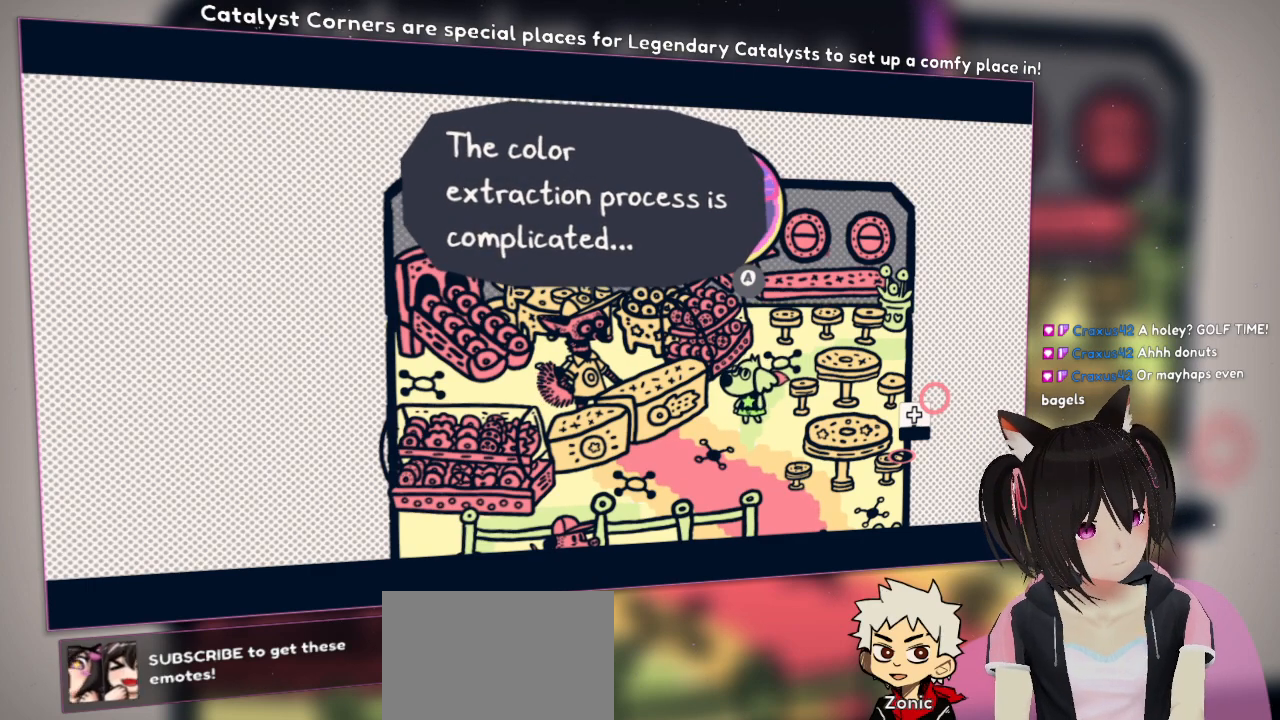
{"buttons": [], "left_stick": "center", "right_stick": "center", "events": []}
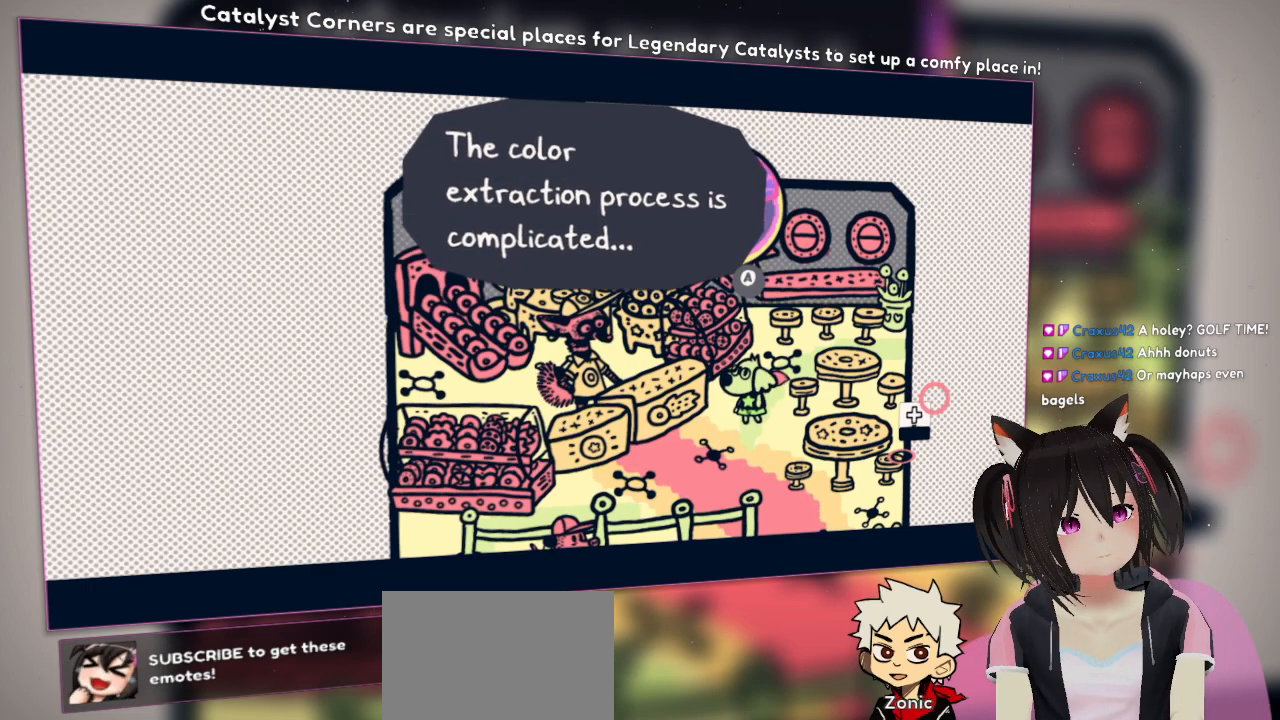
{"buttons": [], "left_stick": "center", "right_stick": "center", "events": []}
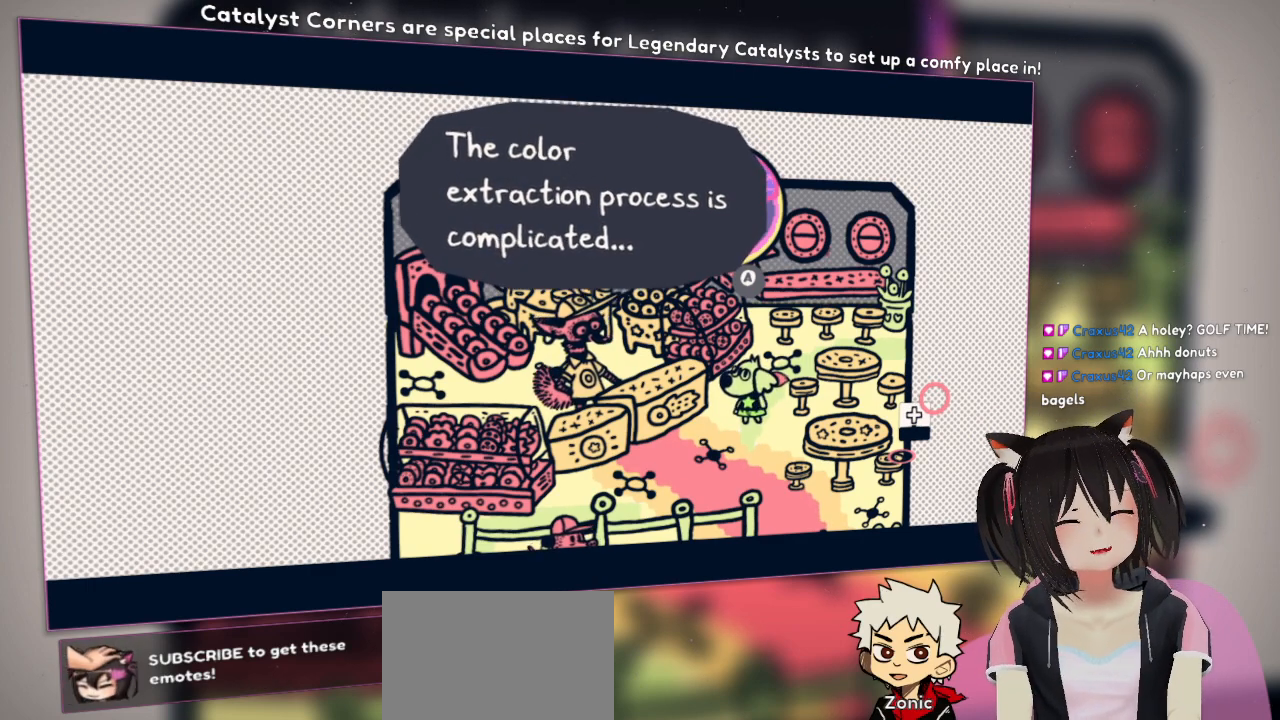
{"buttons": [], "left_stick": "center", "right_stick": "center", "events": [[33, "B", "down"], [200, "B", "up"]]}